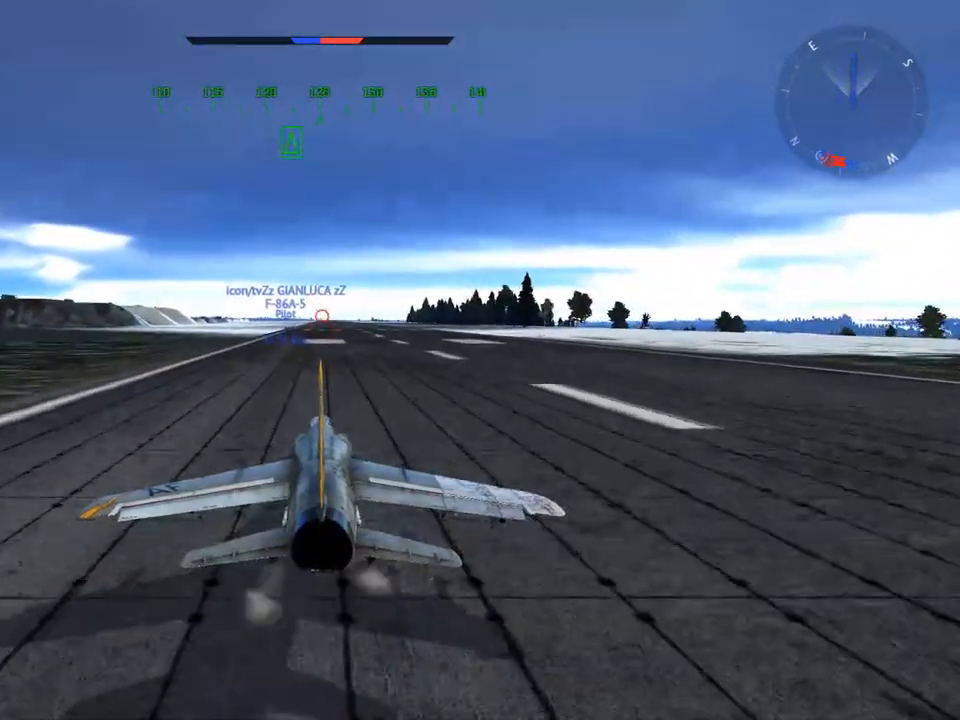
Gameplay with keyboard and mouse; each line is a JSON object with the keys and mouse buttons held at the frame after it. "events" lists presses ("down") and releases ("up") of "1", "2", "3", "4", "5", "a", "alt", "c", "caps_lock", "ctrl", "d", "e", "f", "g", "q", "r", "s", "shift", "space", "t", "tab", "v", "w", "x", "z", "mouse_left", "mouse_wheel" and "mouse_right" between this image and that frame as [ms after this image, input, new state], when the widget could be followed in between. "mouse_left", "mouse_wheel", "mouse_right" = the "left", "wheel", "right" buttons of the "mouse" list. No other keys are recorded. "wheel" means that the mouse wheel is clicked or scrolled. "mouse_move" is the direction in which the mouse moves at that frame (one of eight, or "still"), when it could be read.
{"keys": ["s"], "mouse": [], "mouse_move": "still", "events": []}
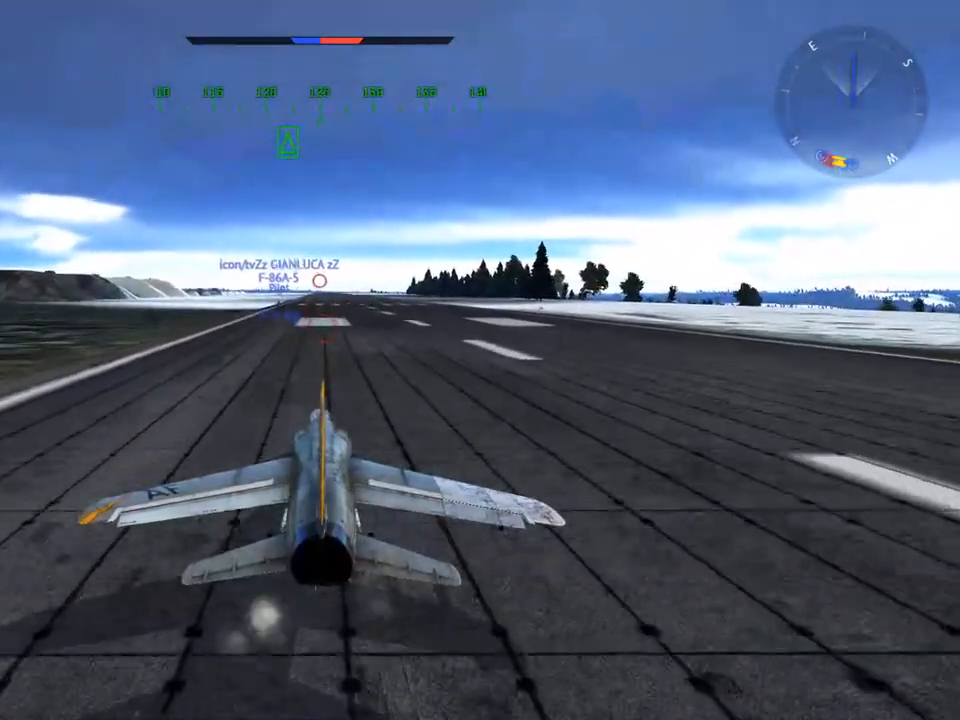
{"keys": ["s"], "mouse": [], "mouse_move": "still", "events": []}
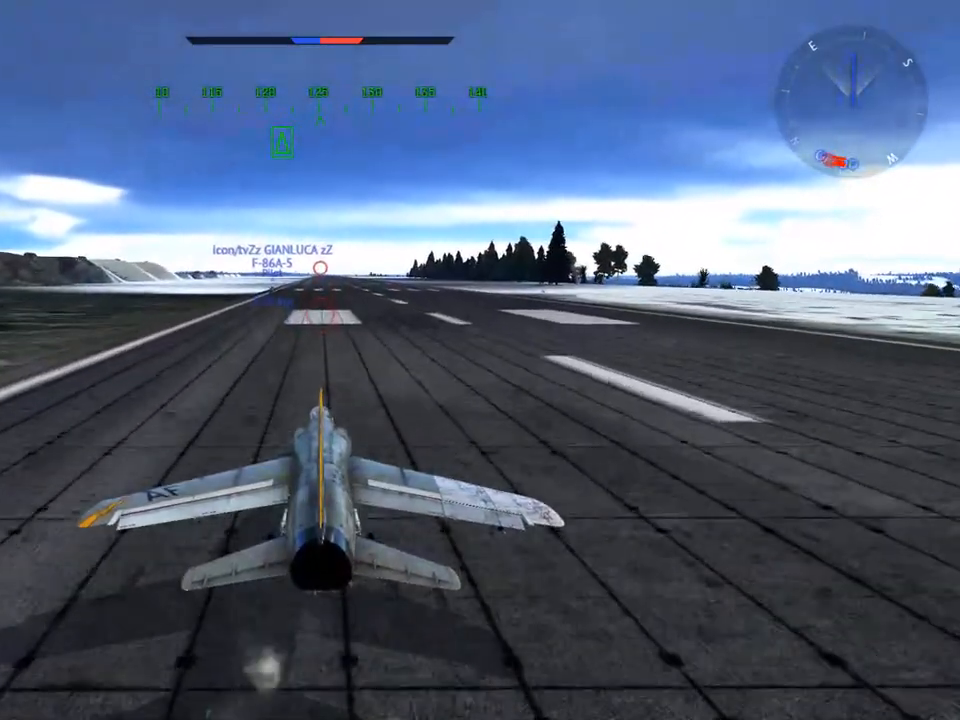
{"keys": ["s"], "mouse": [], "mouse_move": "still", "events": []}
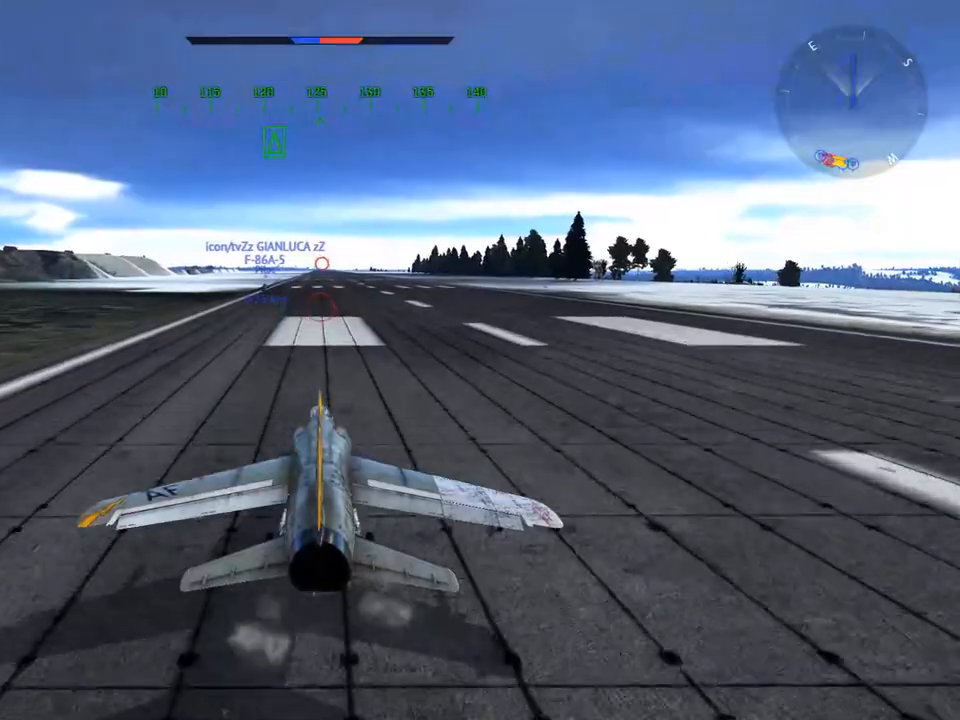
{"keys": ["c", "s"], "mouse": [], "mouse_move": "still", "events": [[83, "c", "down"], [367, "z", "down"], [500, "z", "up"]]}
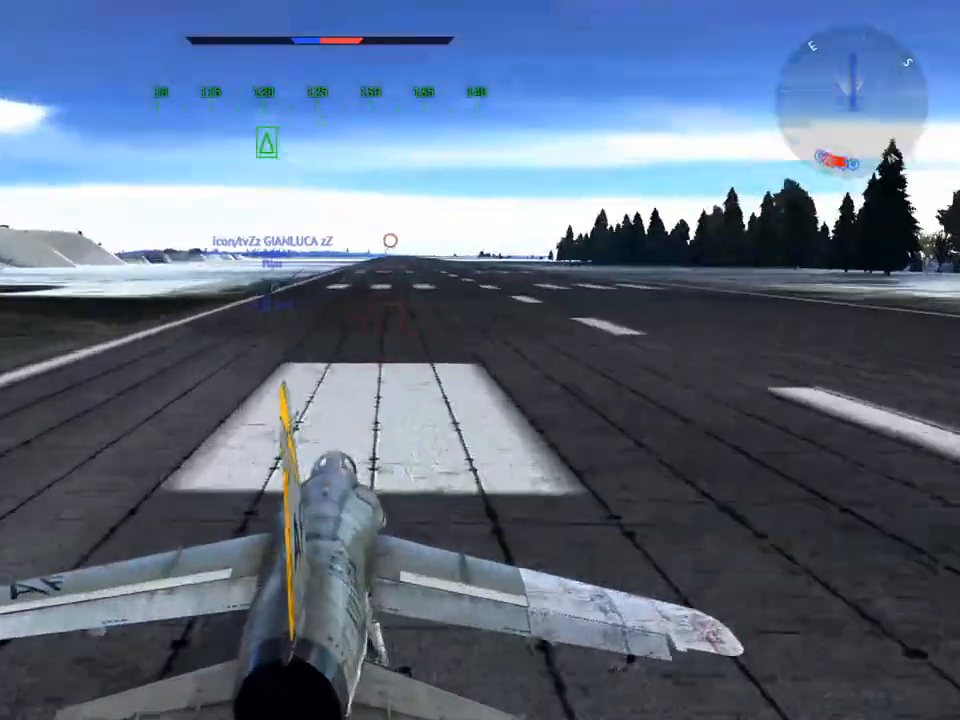
{"keys": ["c", "s"], "mouse": [], "mouse_move": "still", "events": []}
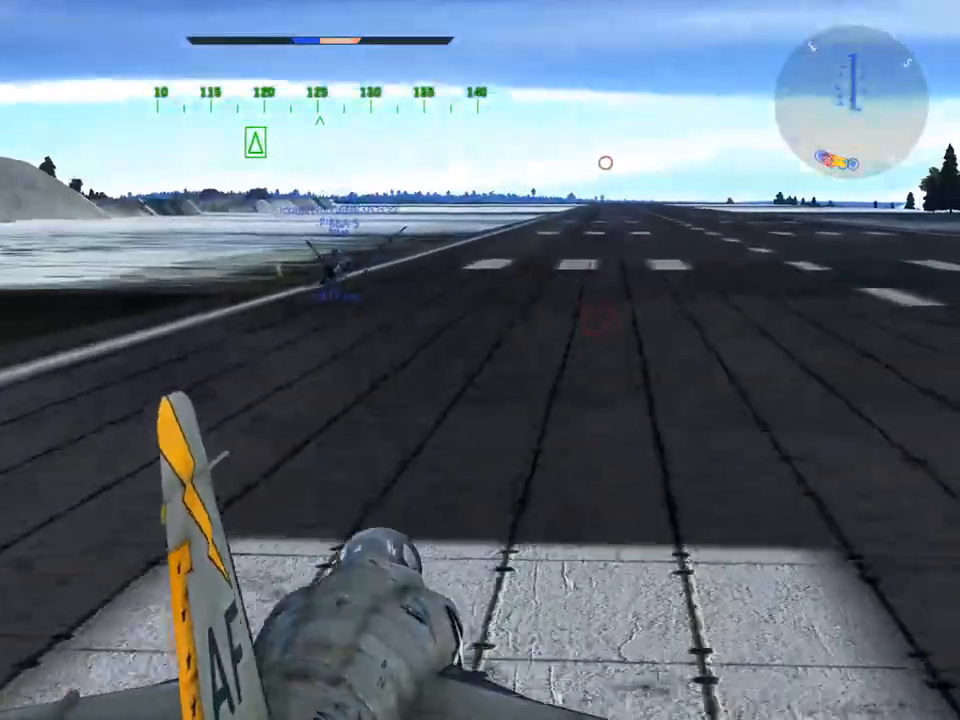
{"keys": ["c", "s"], "mouse": [], "mouse_move": "still", "events": []}
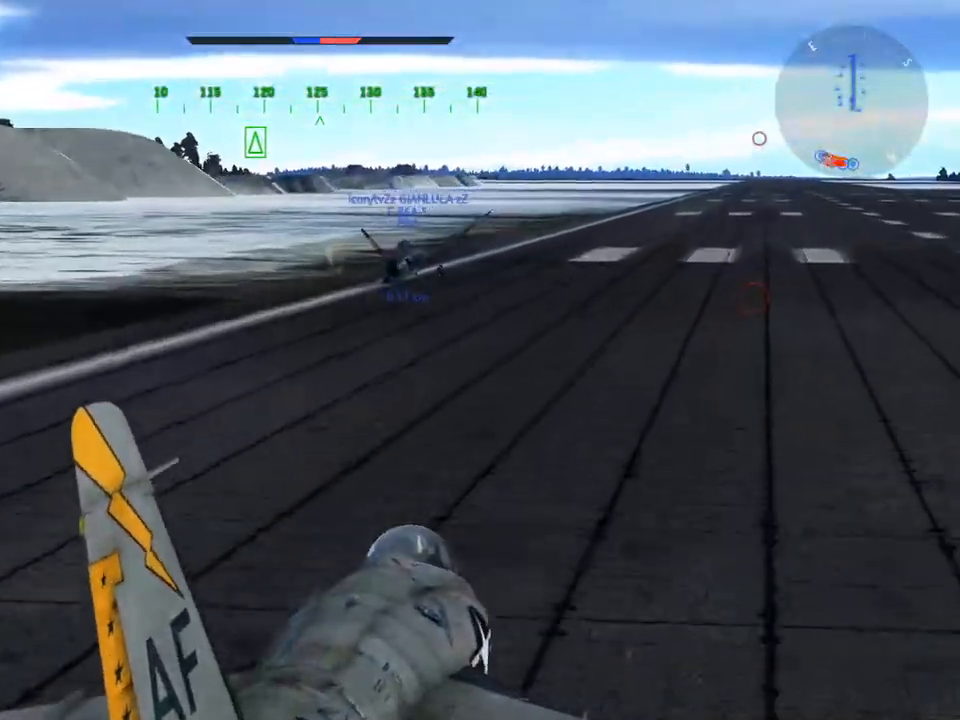
{"keys": ["c", "s"], "mouse": [], "mouse_move": "still", "events": []}
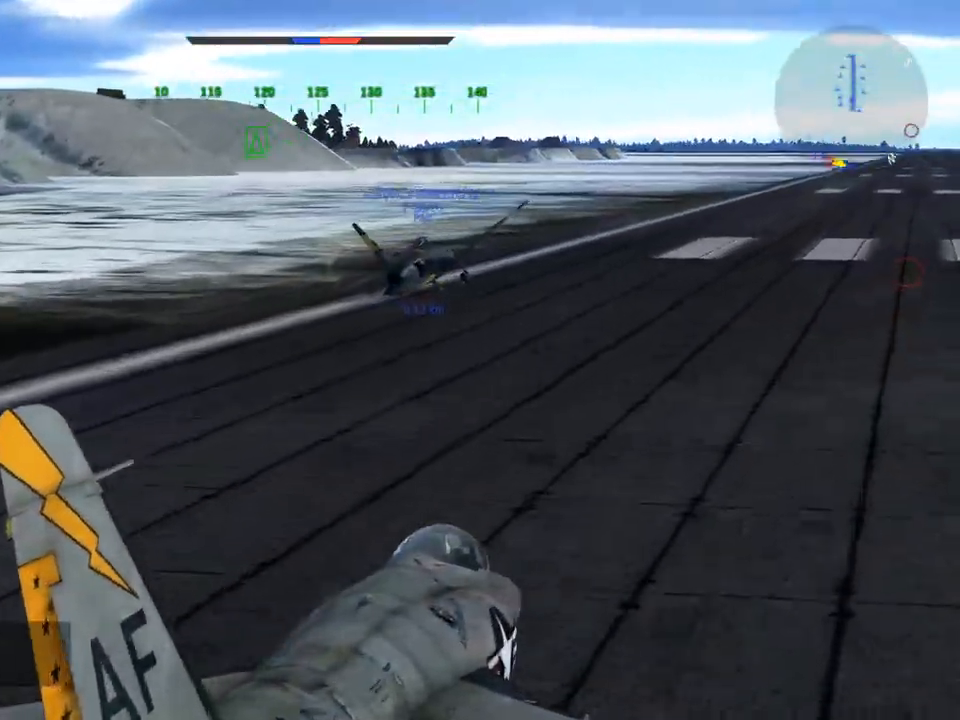
{"keys": ["c", "s"], "mouse": [], "mouse_move": "left", "events": []}
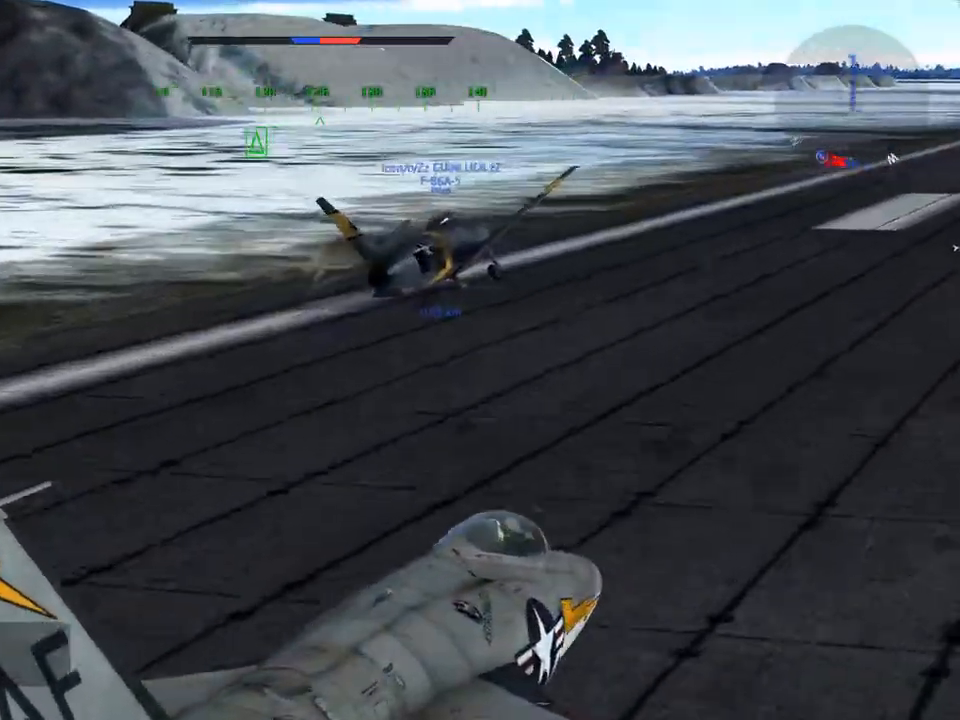
{"keys": ["c", "s"], "mouse": [], "mouse_move": "left", "events": []}
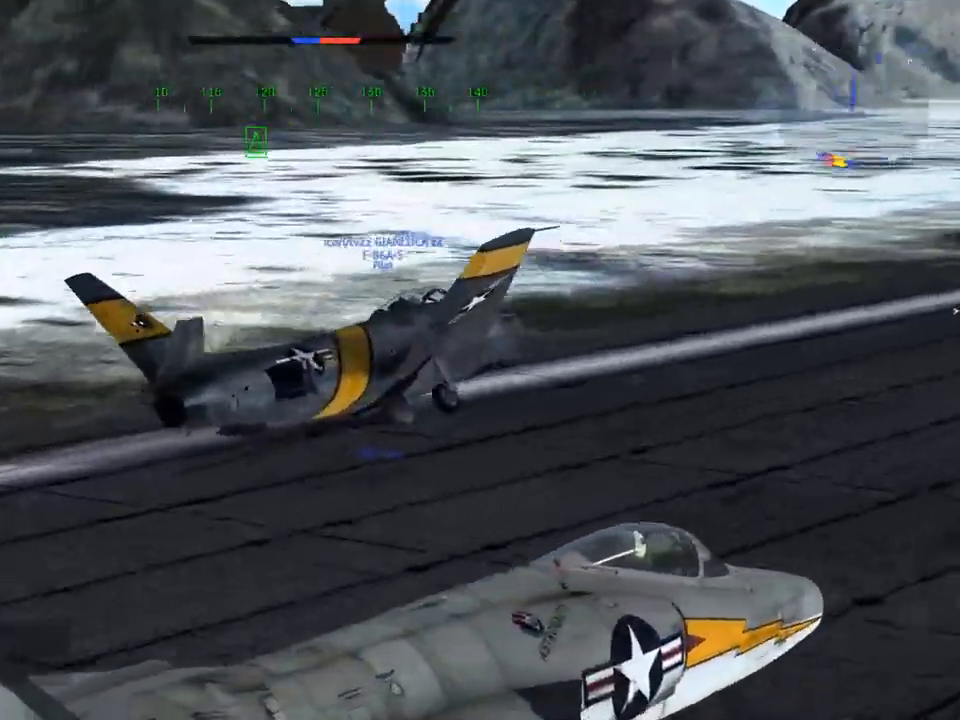
{"keys": ["c", "s"], "mouse": [], "mouse_move": "left", "events": []}
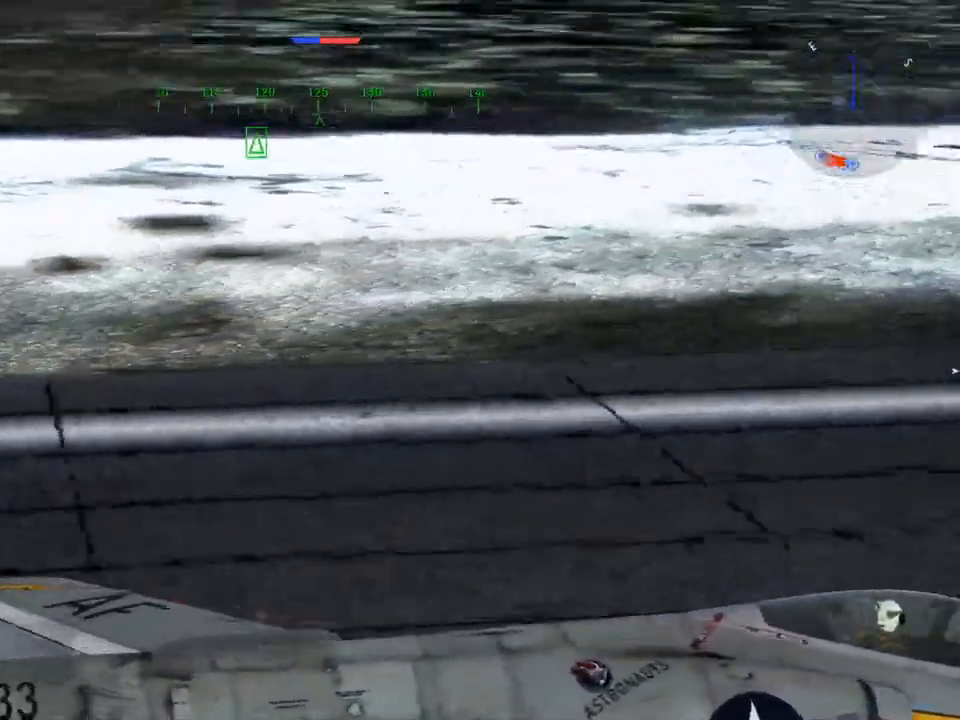
{"keys": ["c", "s"], "mouse": [], "mouse_move": "still", "events": [[16, "z", "down"], [150, "z", "up"]]}
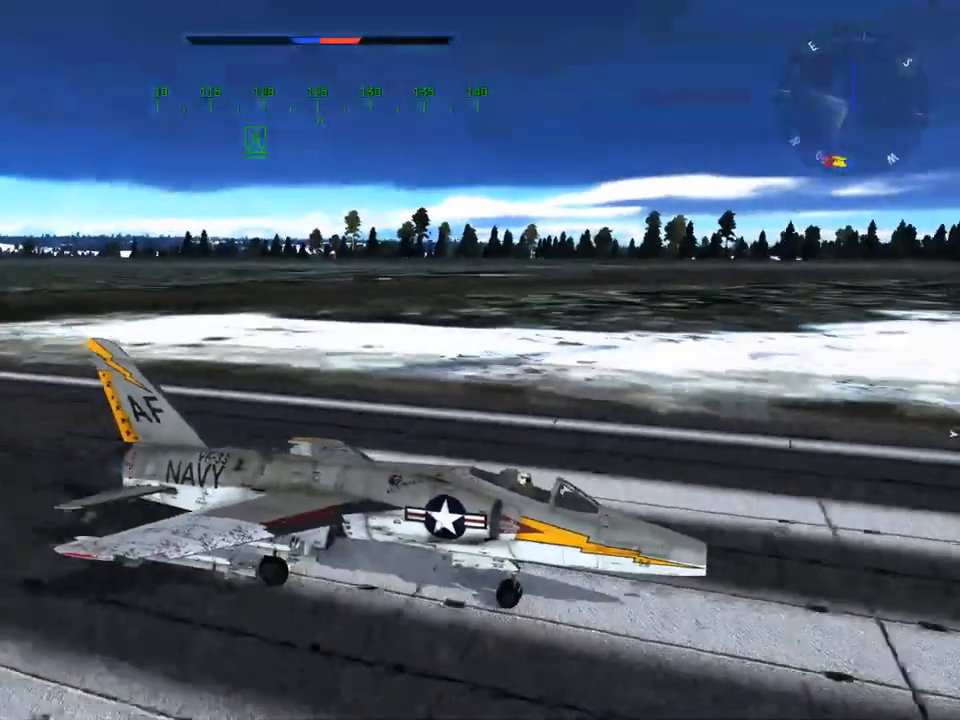
{"keys": ["s"], "mouse": [], "mouse_move": "still", "events": [[217, "c", "up"]]}
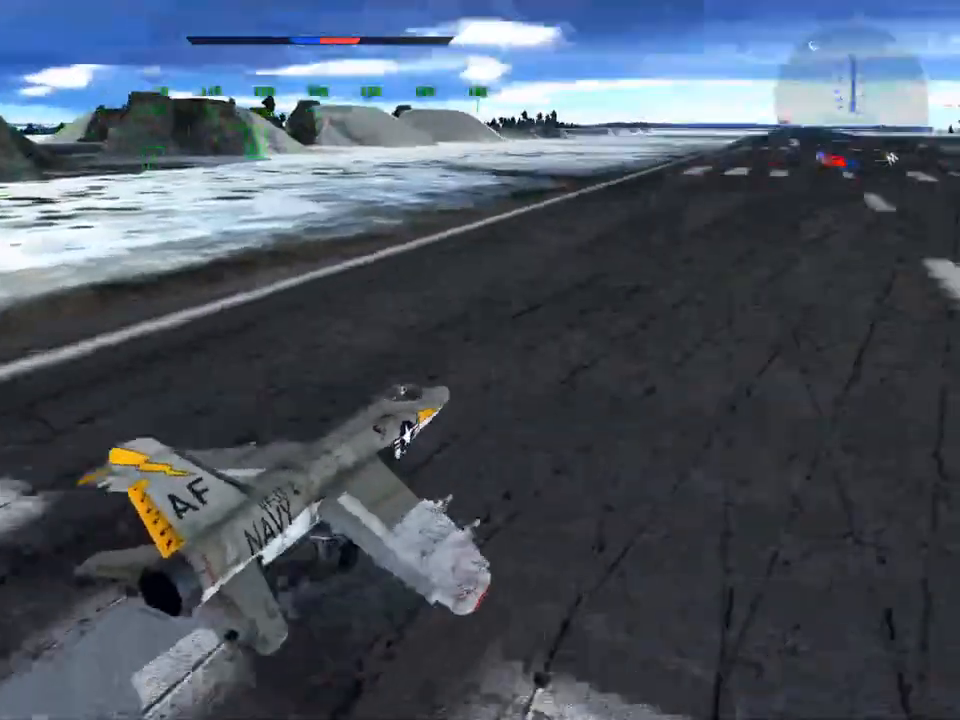
{"keys": ["s"], "mouse": [], "mouse_move": "still", "events": []}
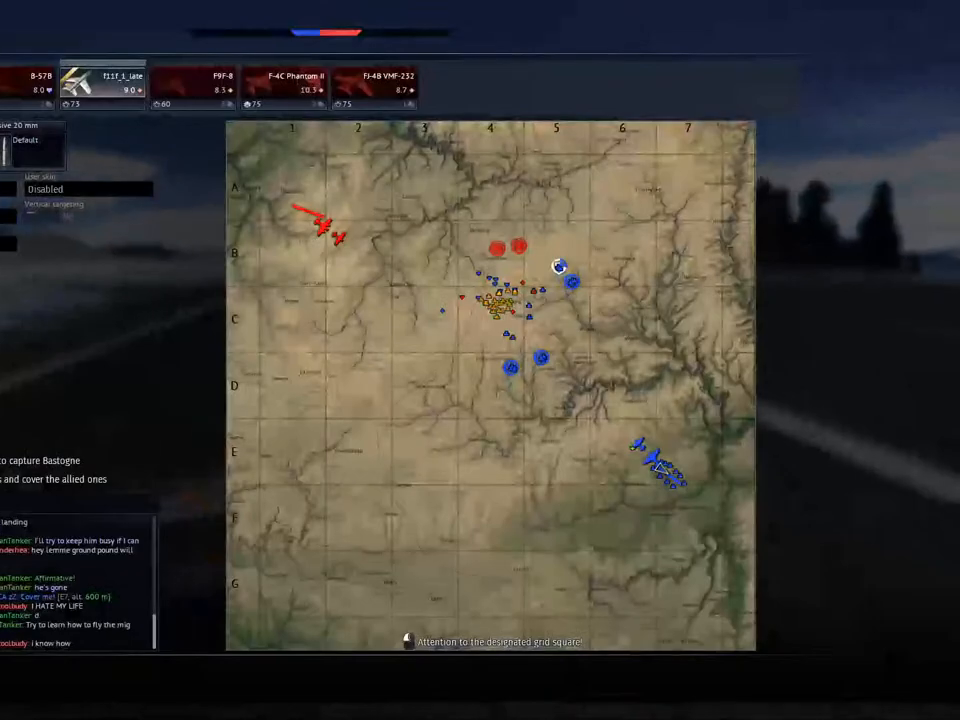
{"keys": ["s"], "mouse": [], "mouse_move": "still", "events": []}
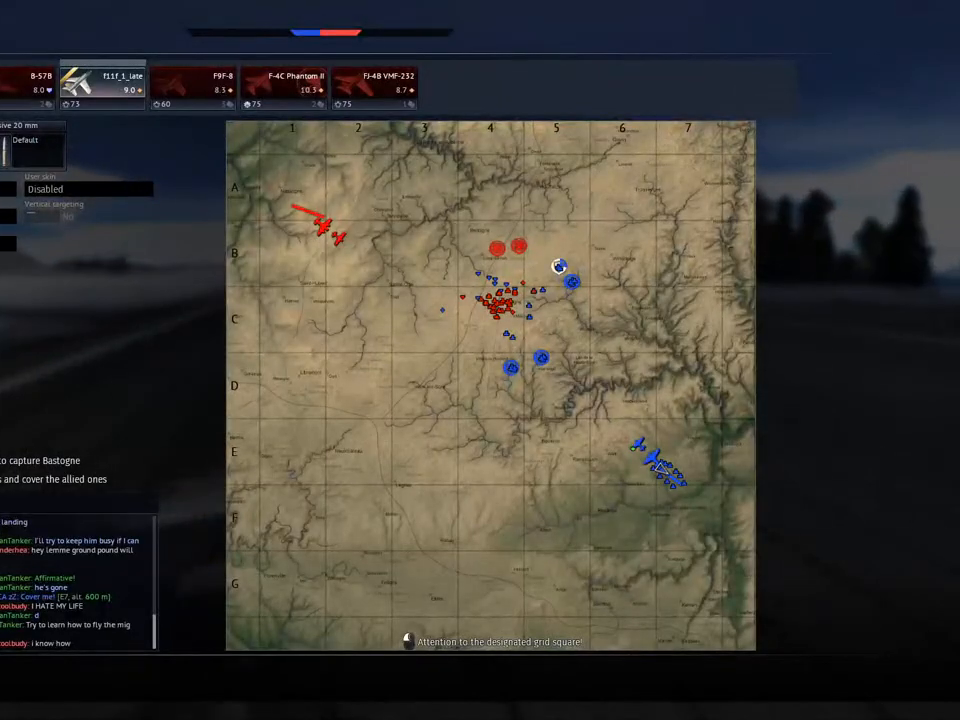
{"keys": ["s"], "mouse": [], "mouse_move": "still", "events": []}
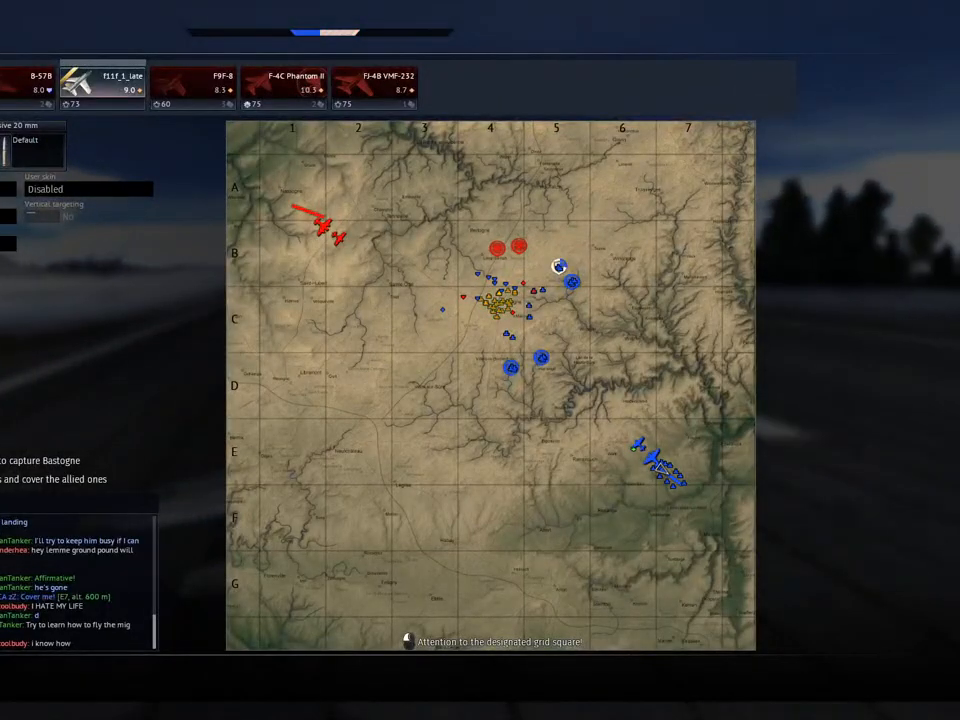
{"keys": ["s"], "mouse": [], "mouse_move": "still", "events": []}
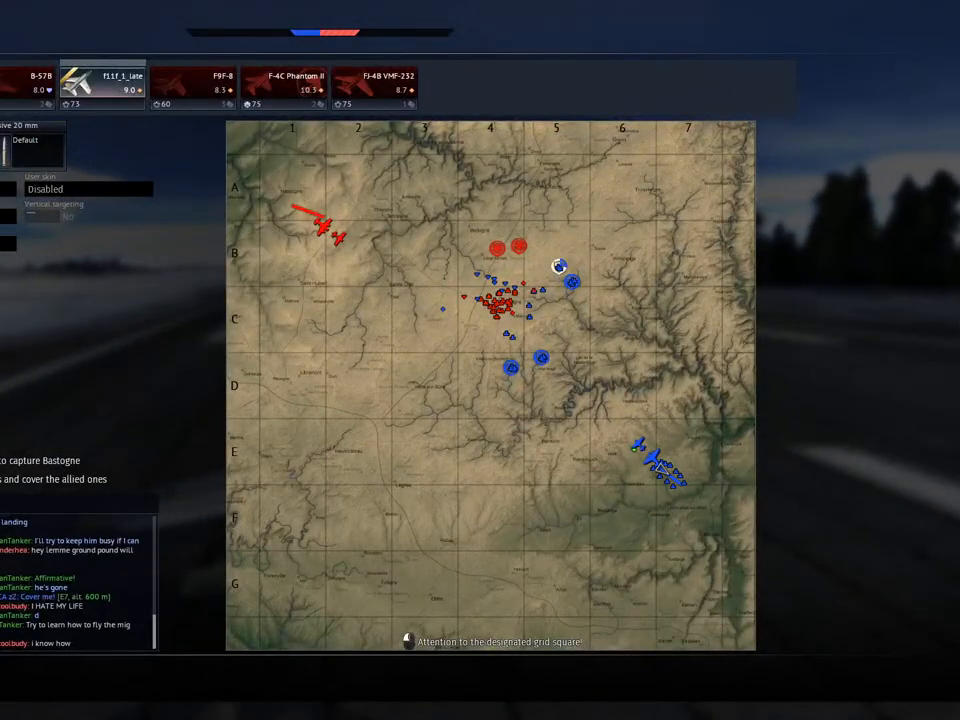
{"keys": ["s"], "mouse": [], "mouse_move": "still", "events": []}
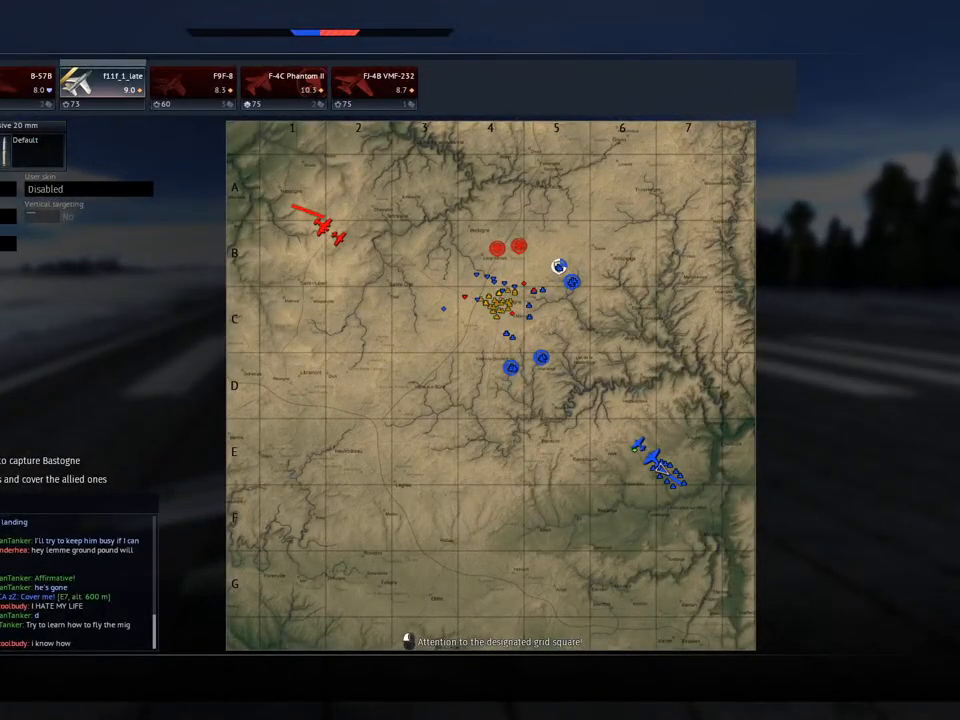
{"keys": ["s"], "mouse": [], "mouse_move": "still", "events": []}
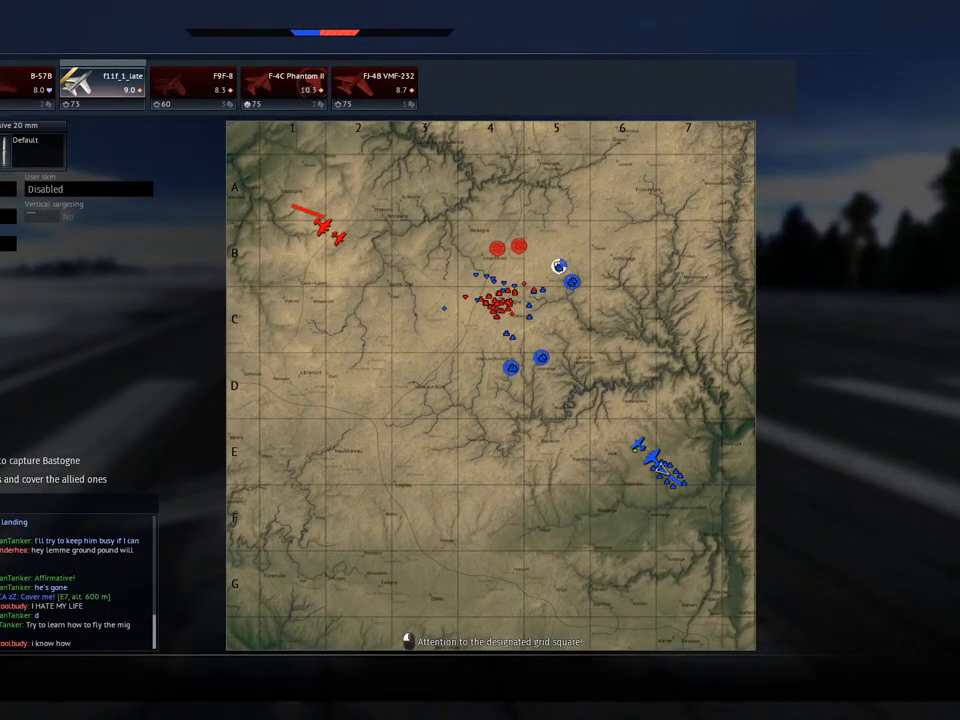
{"keys": ["s"], "mouse": [], "mouse_move": "still", "events": []}
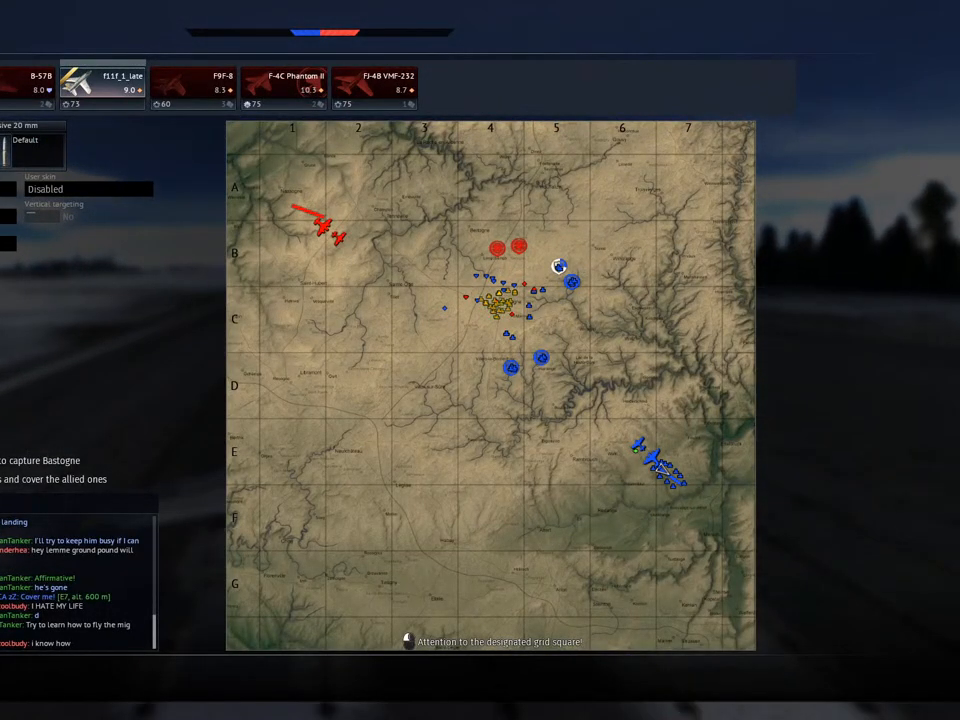
{"keys": ["s"], "mouse": [], "mouse_move": "still", "events": []}
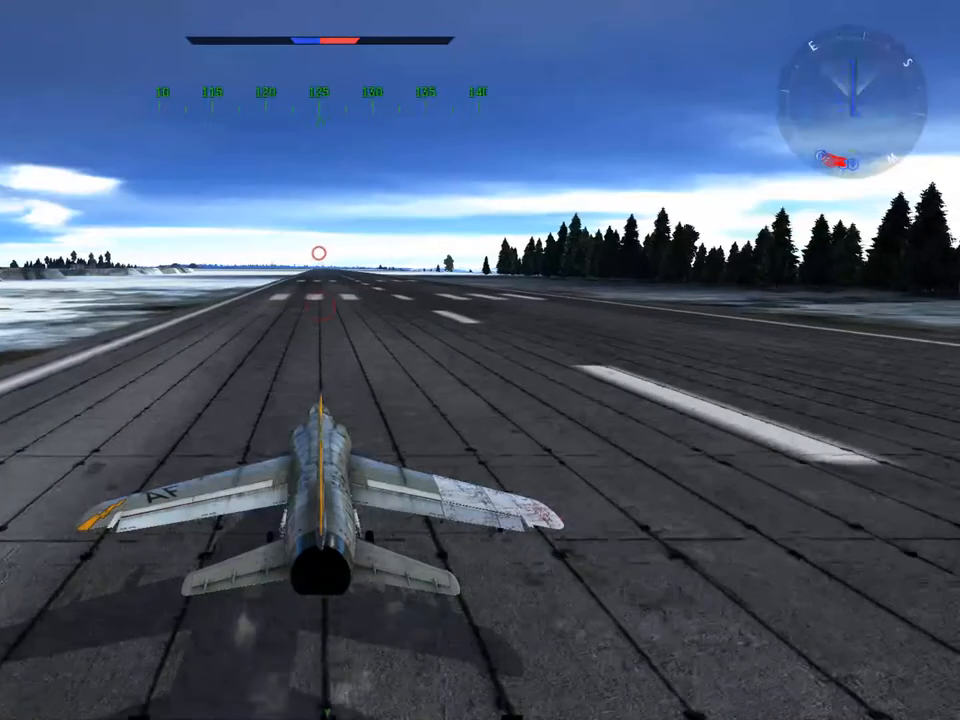
{"keys": ["s"], "mouse": [], "mouse_move": "still", "events": []}
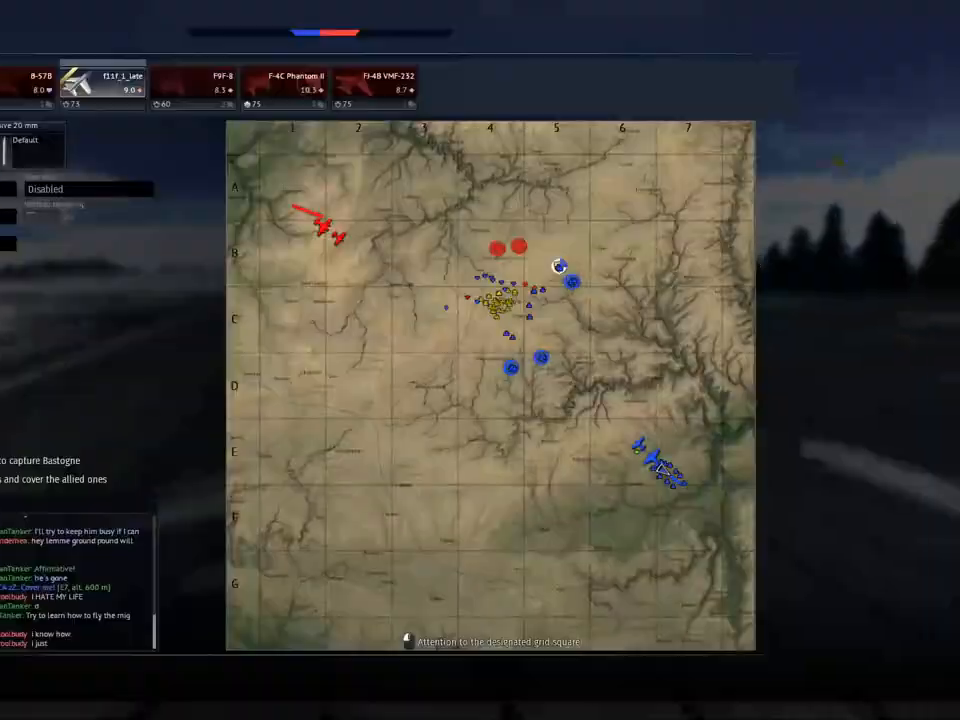
{"keys": ["s"], "mouse": [], "mouse_move": "still", "events": []}
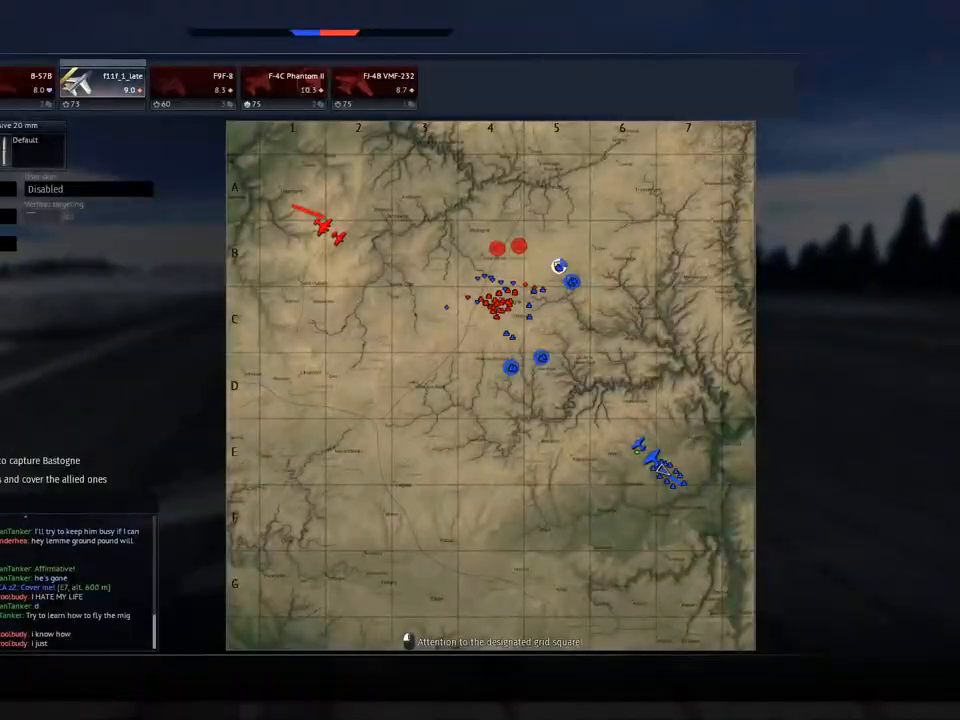
{"keys": ["s"], "mouse": [], "mouse_move": "still", "events": []}
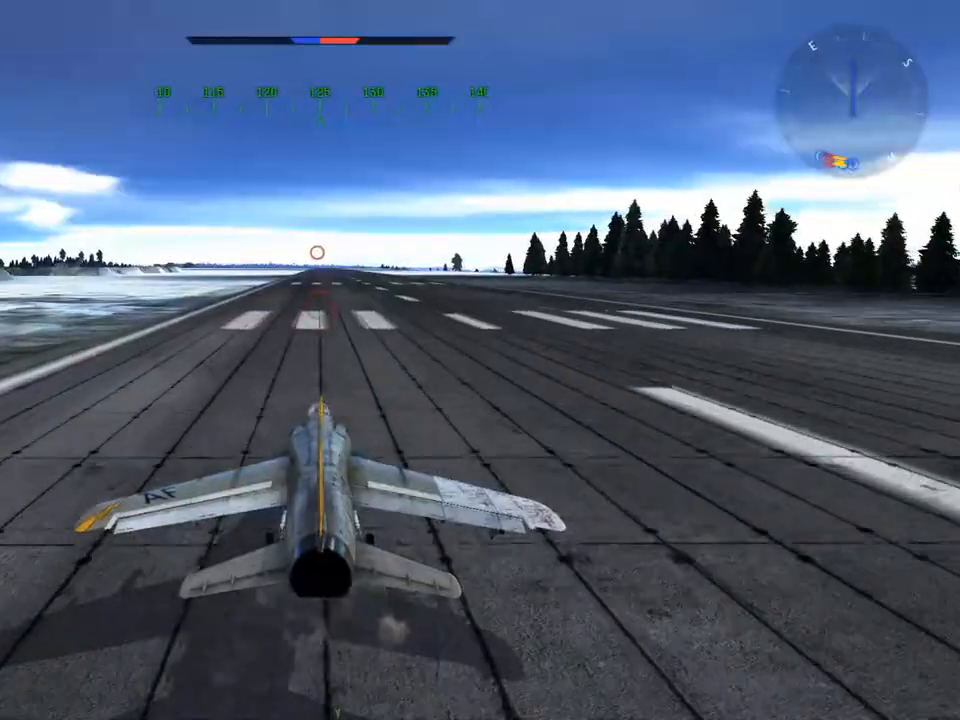
{"keys": ["c", "s"], "mouse": [], "mouse_move": "still", "events": [[117, "c", "down"]]}
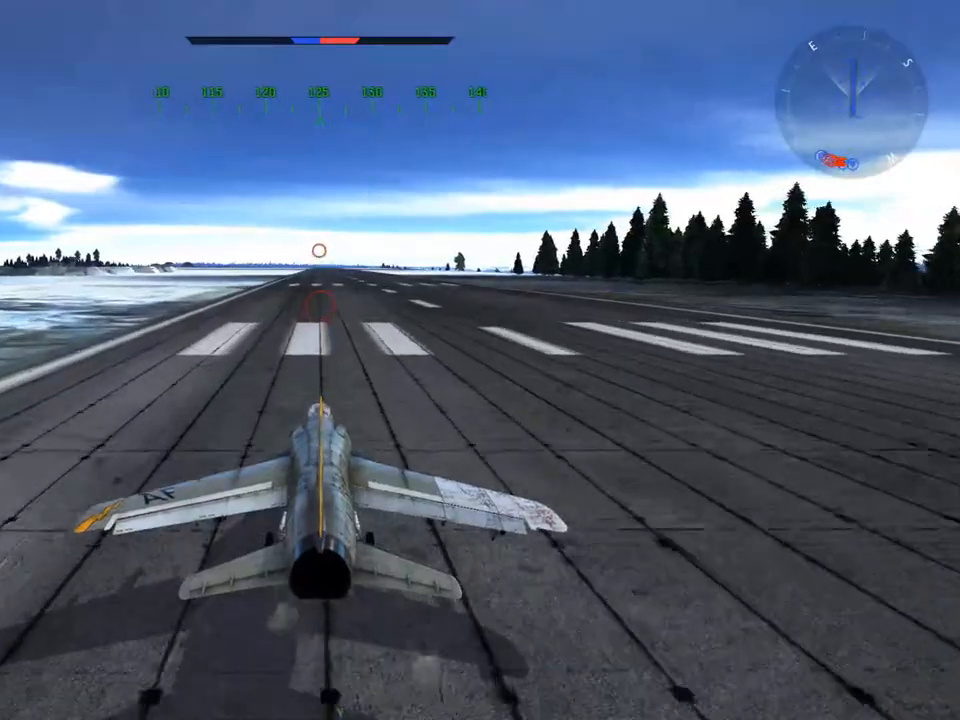
{"keys": ["s"], "mouse": [], "mouse_move": "still", "events": [[400, "c", "up"]]}
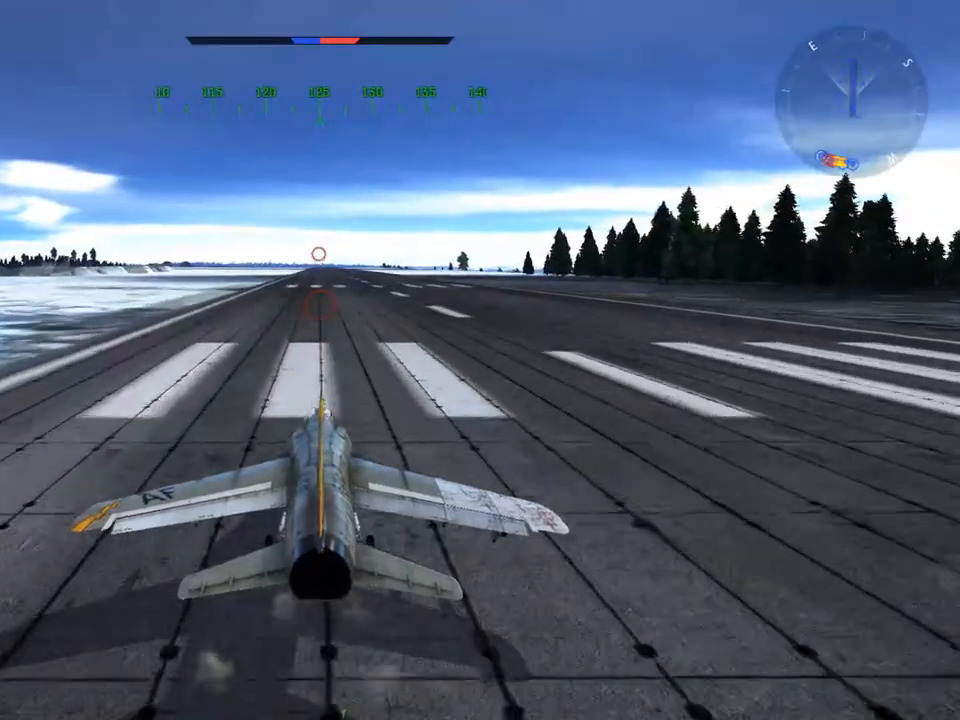
{"keys": ["s"], "mouse": [], "mouse_move": "still", "events": []}
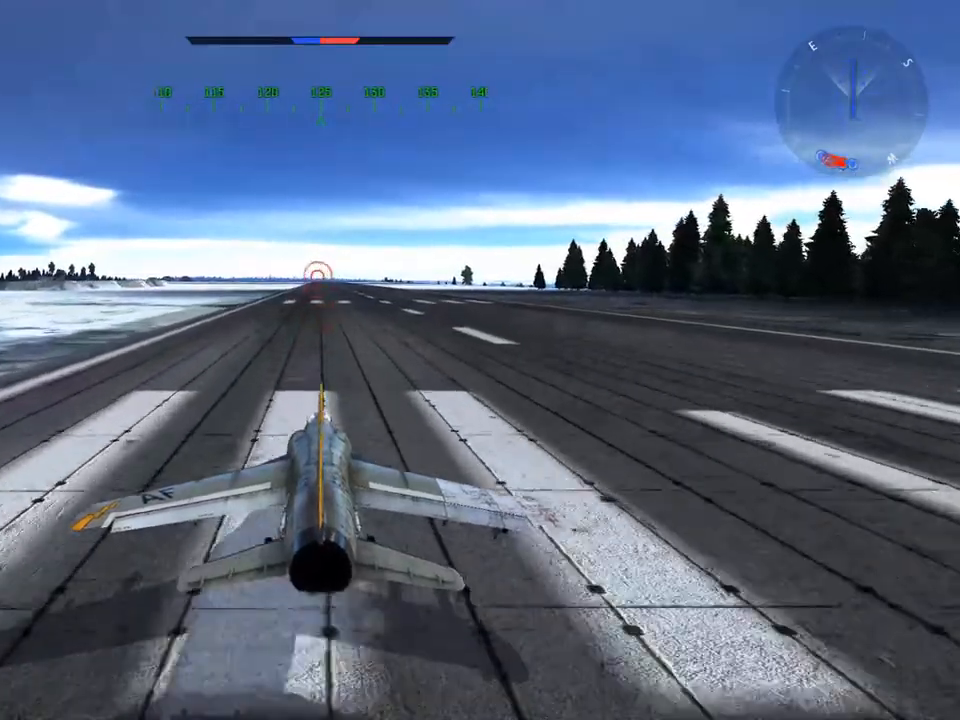
{"keys": ["c", "s"], "mouse": [], "mouse_move": "still", "events": [[50, "c", "down"]]}
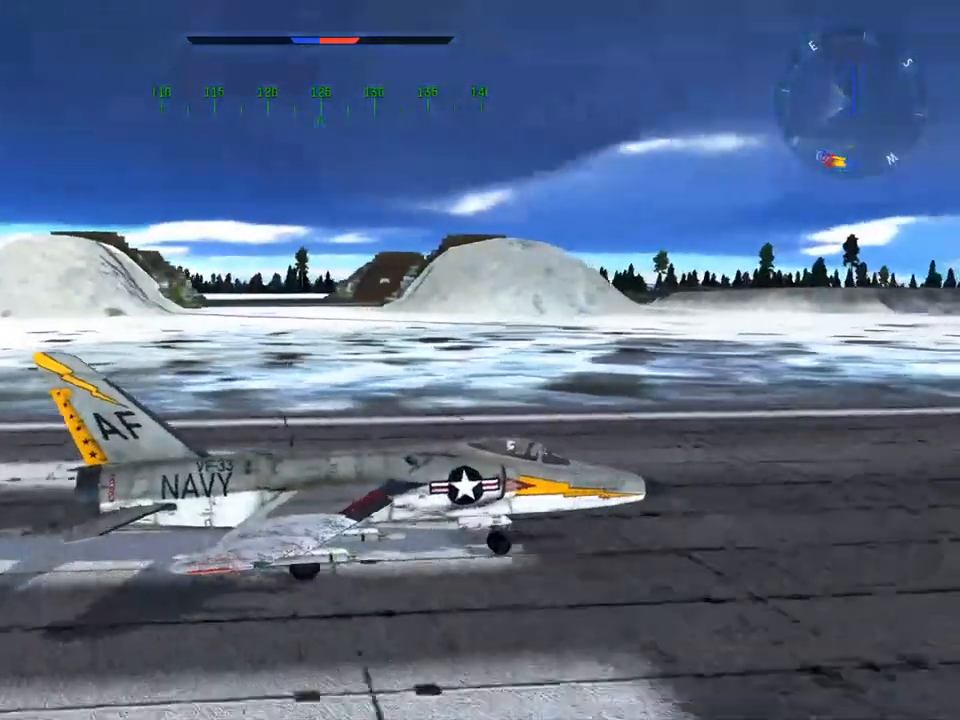
{"keys": ["c", "s"], "mouse": [], "mouse_move": "still", "events": []}
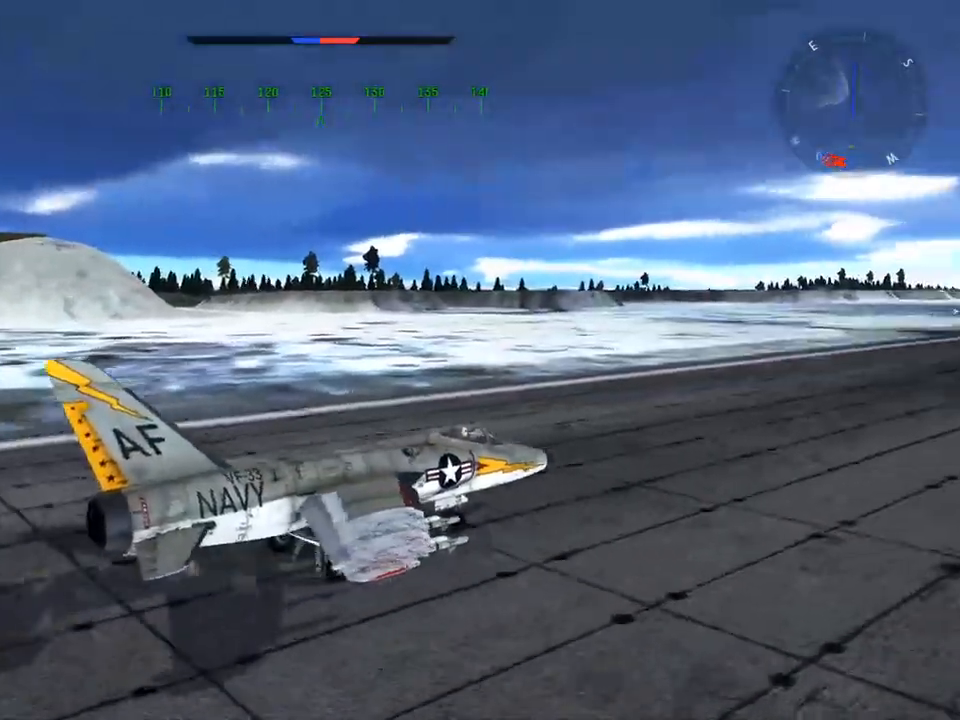
{"keys": ["c", "s"], "mouse": [], "mouse_move": "still", "events": []}
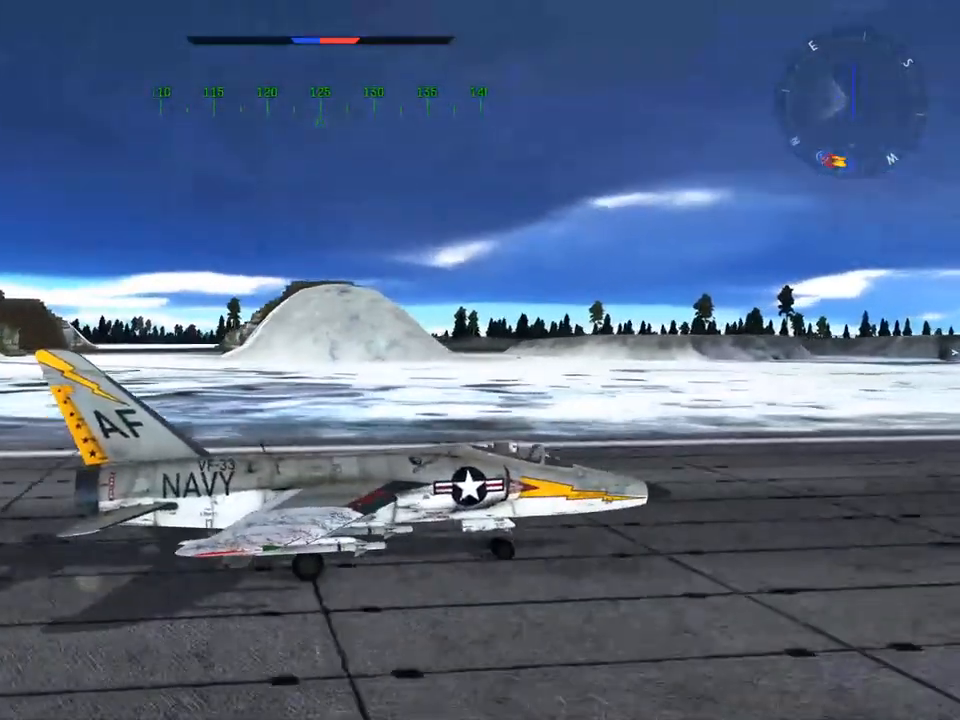
{"keys": ["c", "s"], "mouse": [], "mouse_move": "left", "events": []}